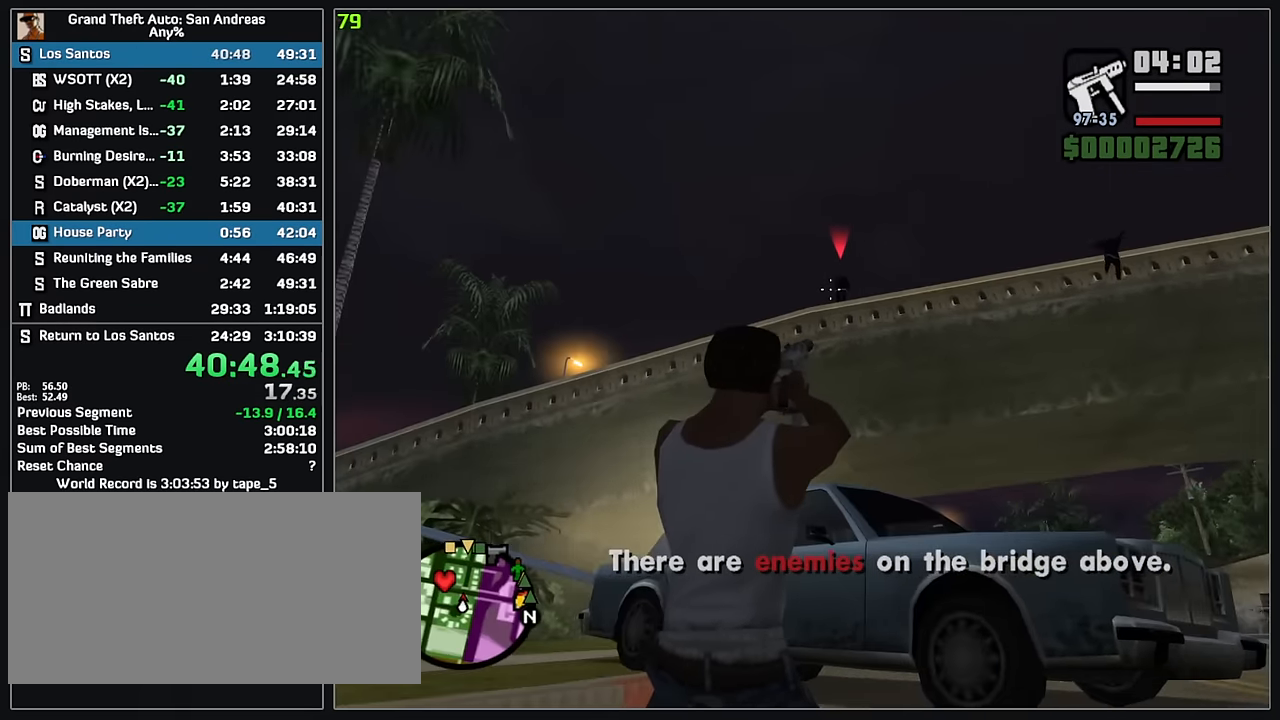
Gameplay with keyboard and mouse; each line is a JSON object with the keys and mouse buttons held at the frame after it. "events" lists presses ("down") and releases ("up") of "w", "mouse_left", "mouse_wheel" and "mouse_right" between this image and that frame as [ms after this image, input, new state], when the widget could be followed in between. "mouse_left", "mouse_wheel", "mouse_right" = the "left", "wheel", "right" buttons of the "mouse" list. No other keys are recorded. "wheel" means that the mouse wheel is clicked or scrolled. Mouse movement is not recorded.
{"keys": ["w"], "mouse": [], "events": [[133, "mouse_left", "down"], [233, "mouse_left", "up"], [300, "w", "down"], [316, "mouse_right", "up"]]}
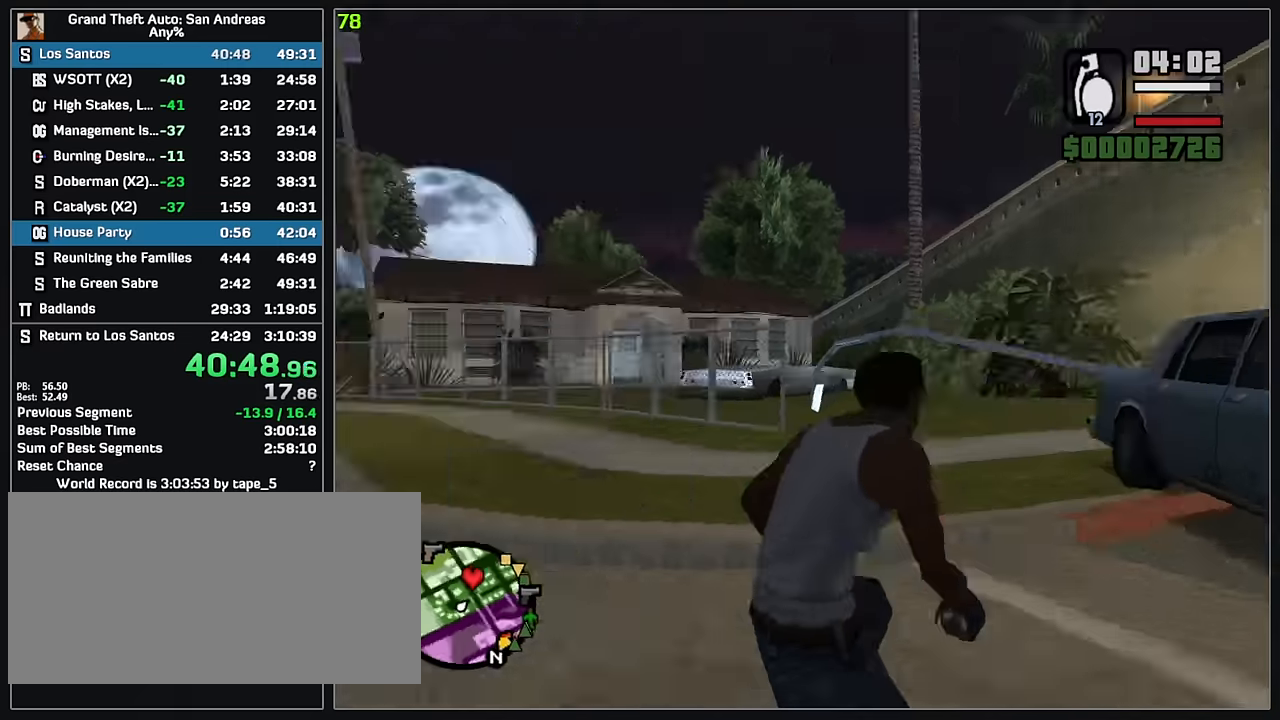
{"keys": ["w"], "mouse": [], "events": []}
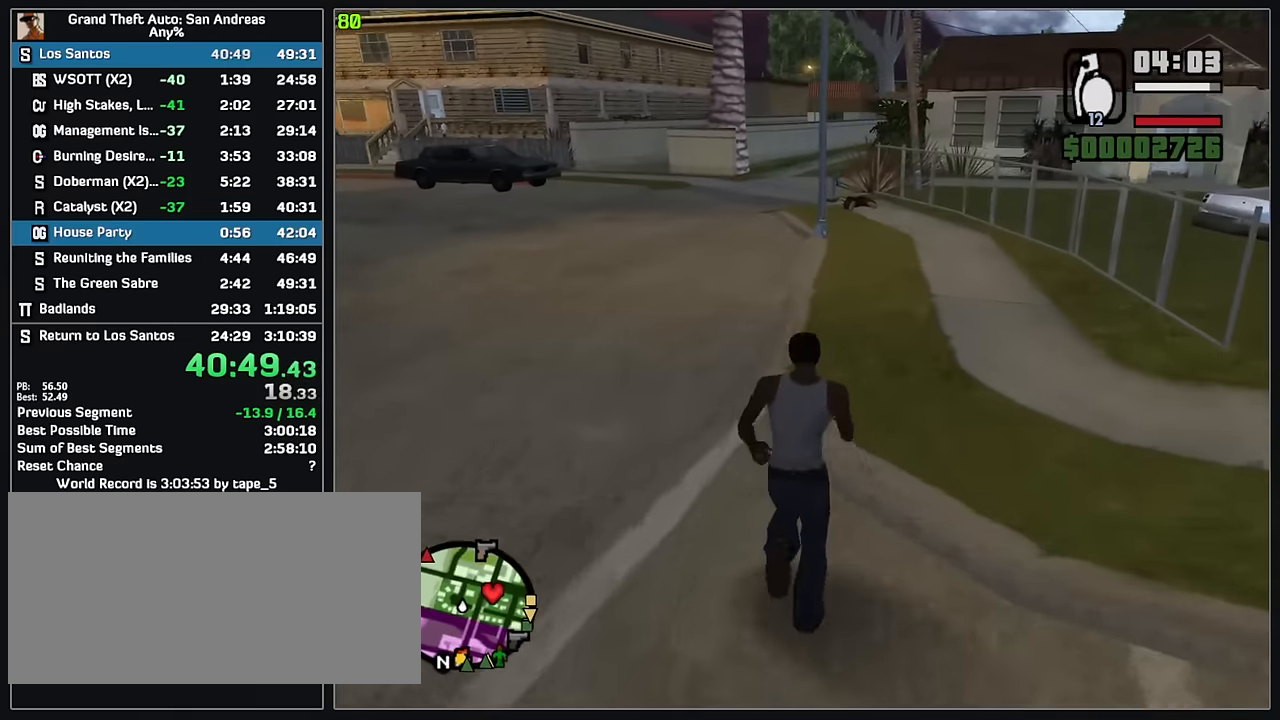
{"keys": ["w"], "mouse": [], "events": []}
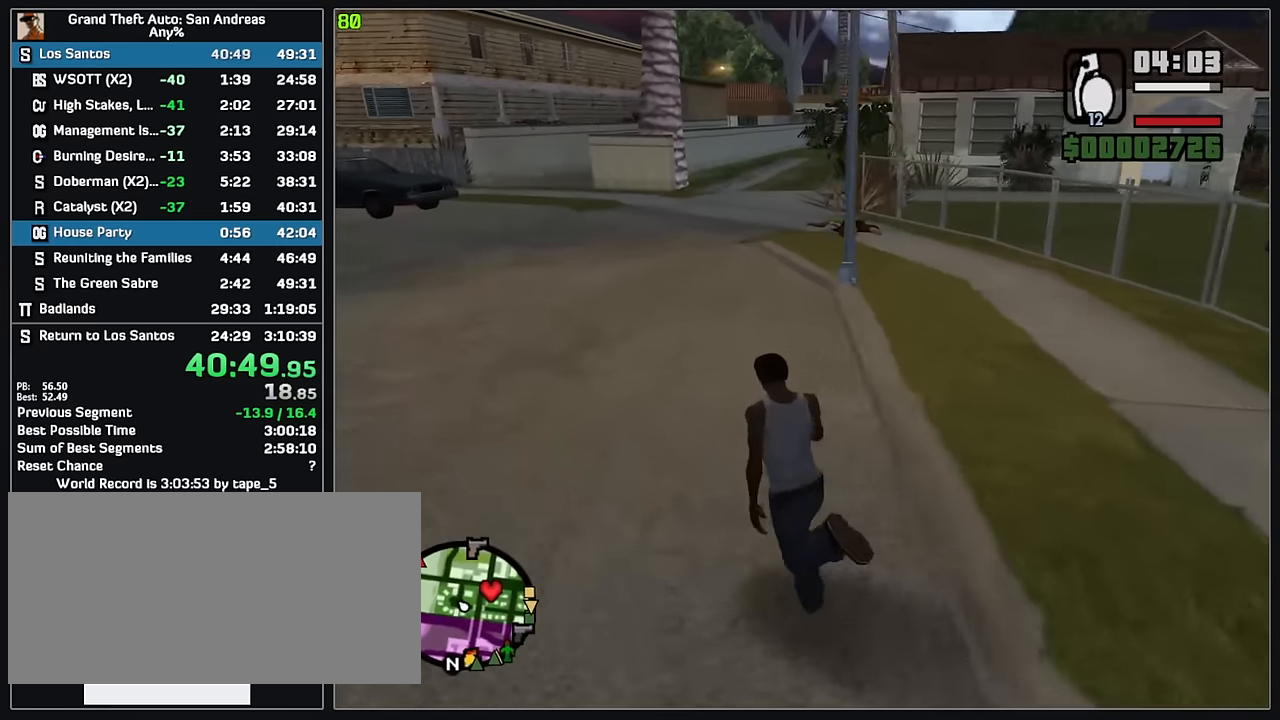
{"keys": ["w"], "mouse": [], "events": []}
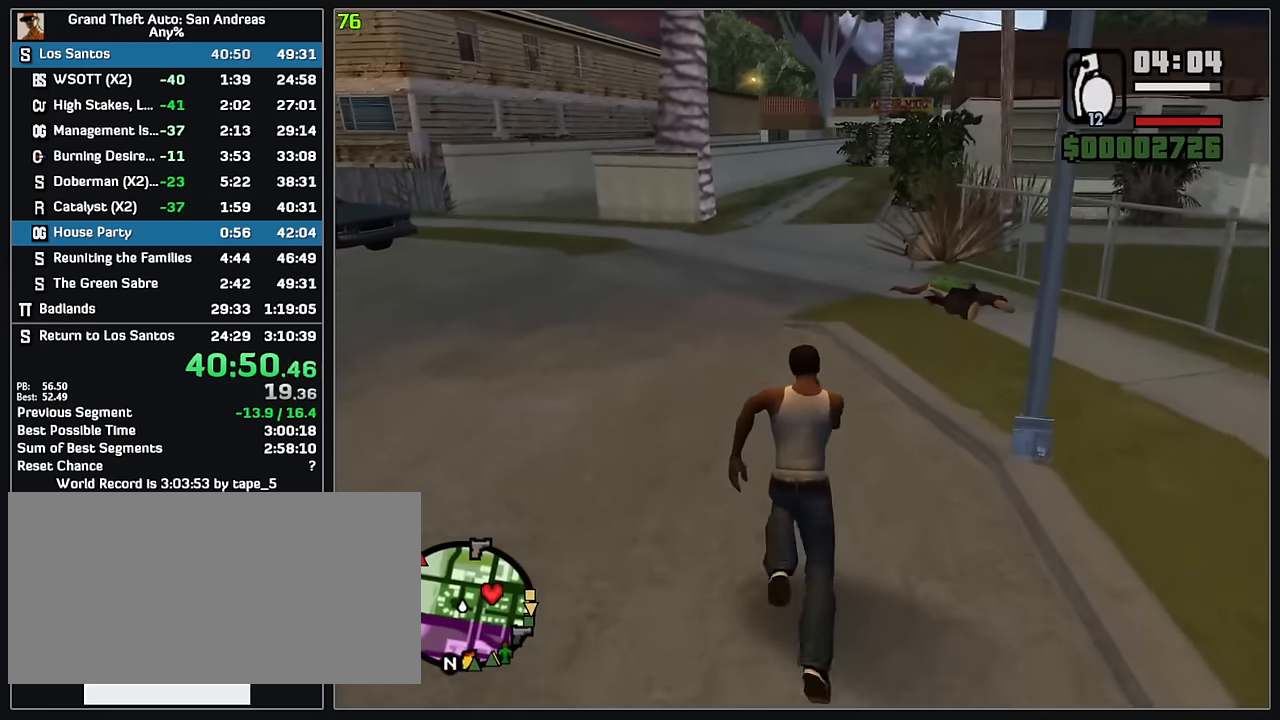
{"keys": ["w"], "mouse": [], "events": []}
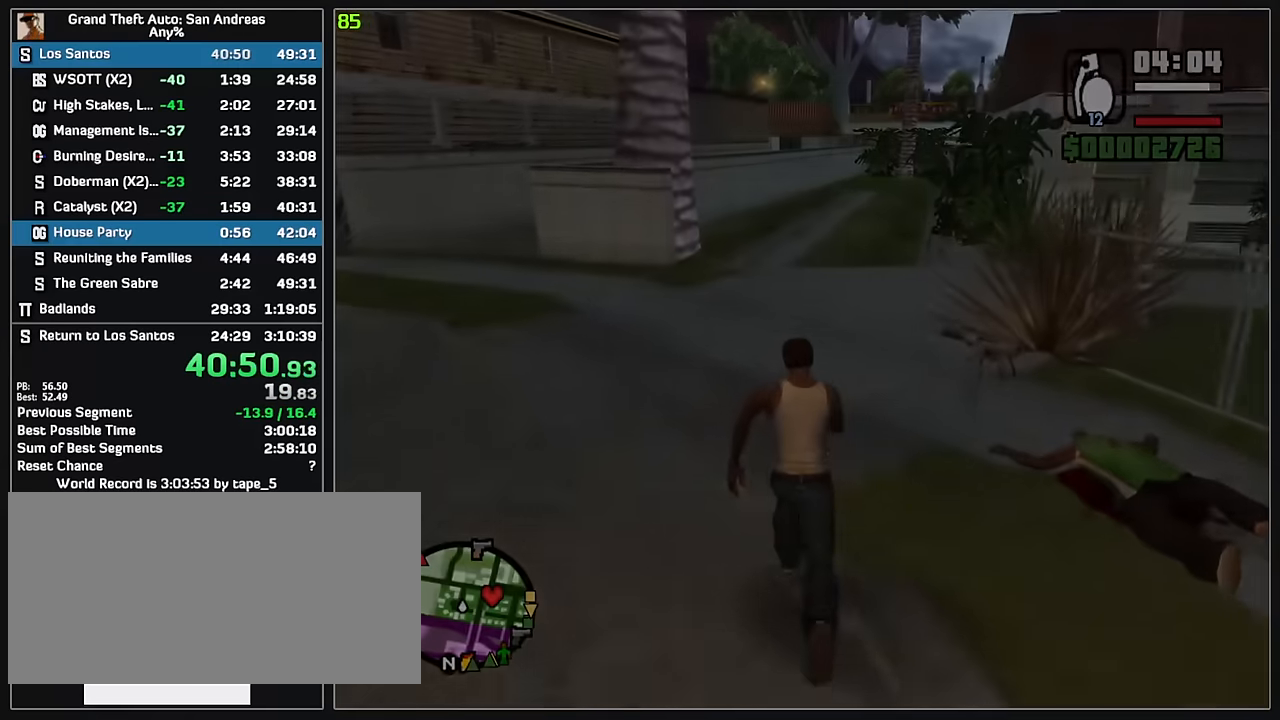
{"keys": ["w"], "mouse": [], "events": []}
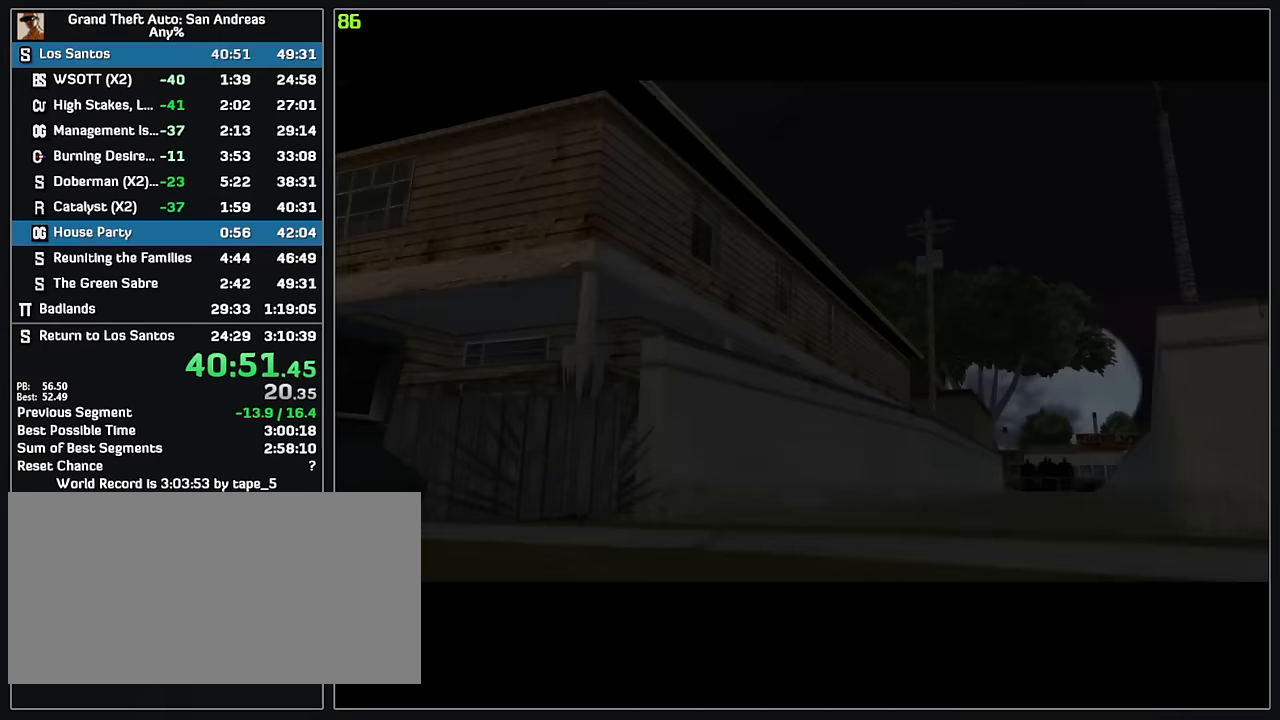
{"keys": ["w"], "mouse": [], "events": []}
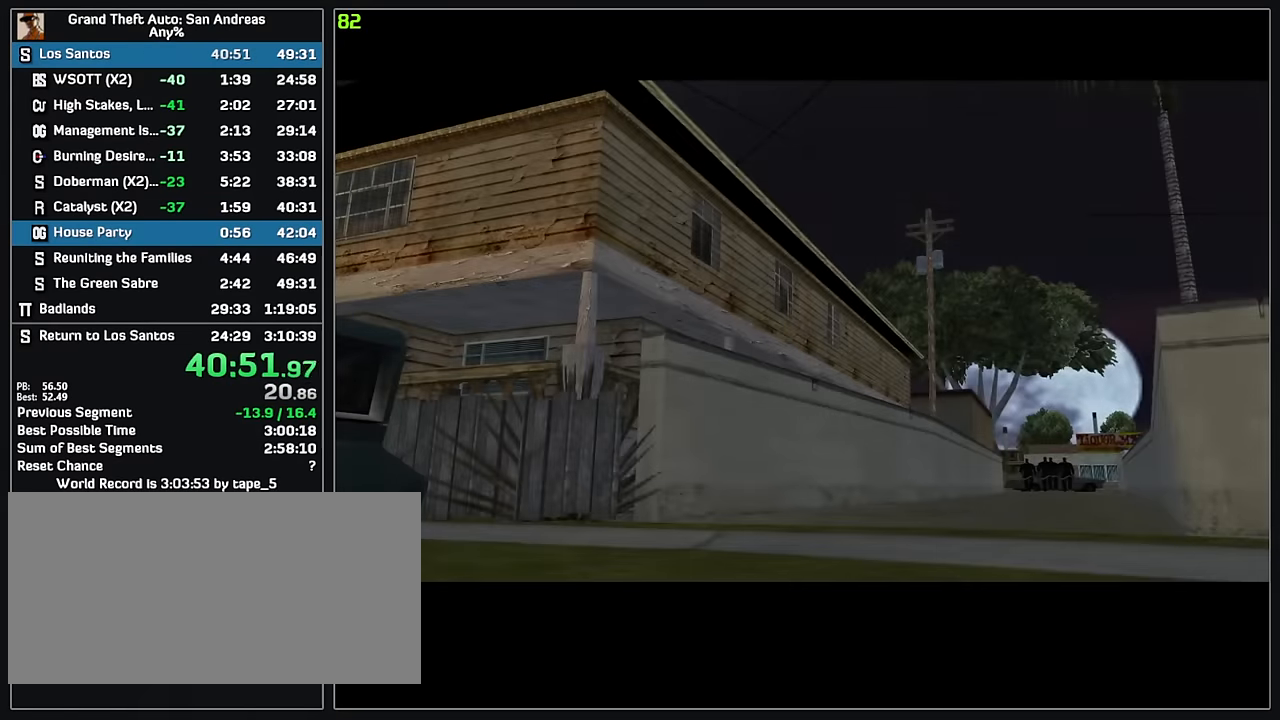
{"keys": ["w"], "mouse": [], "events": []}
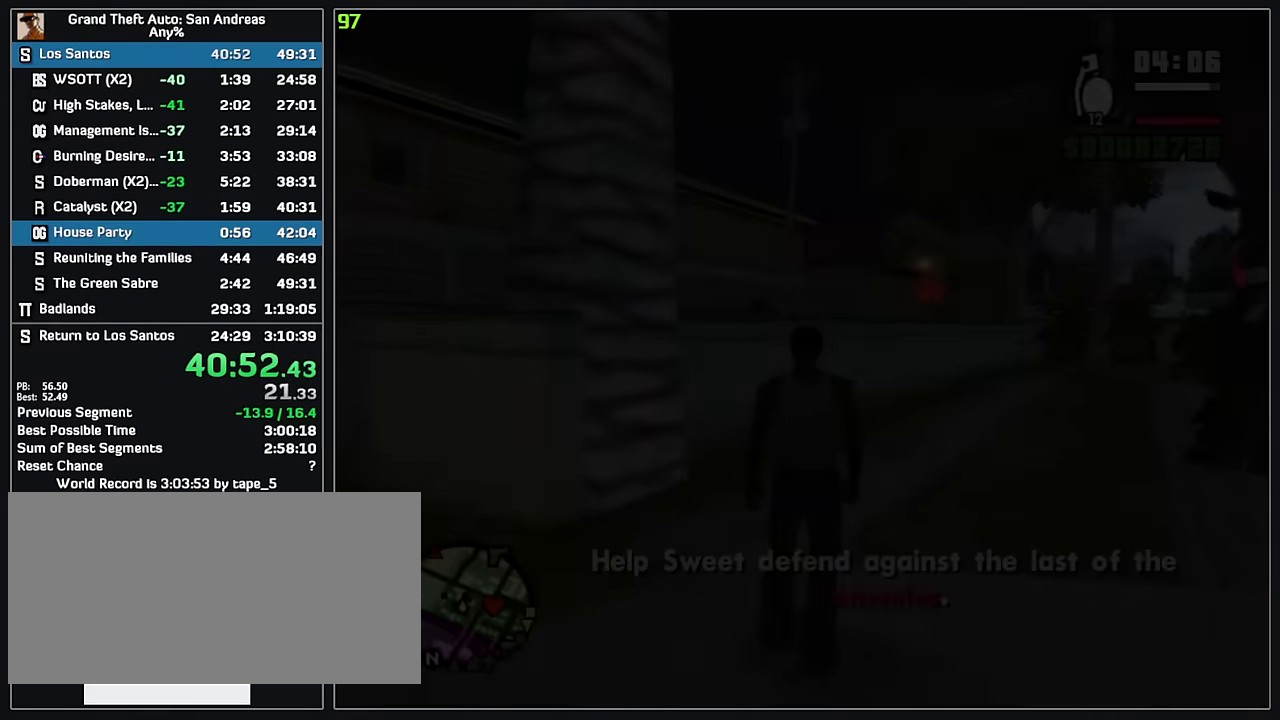
{"keys": ["w"], "mouse": [], "events": []}
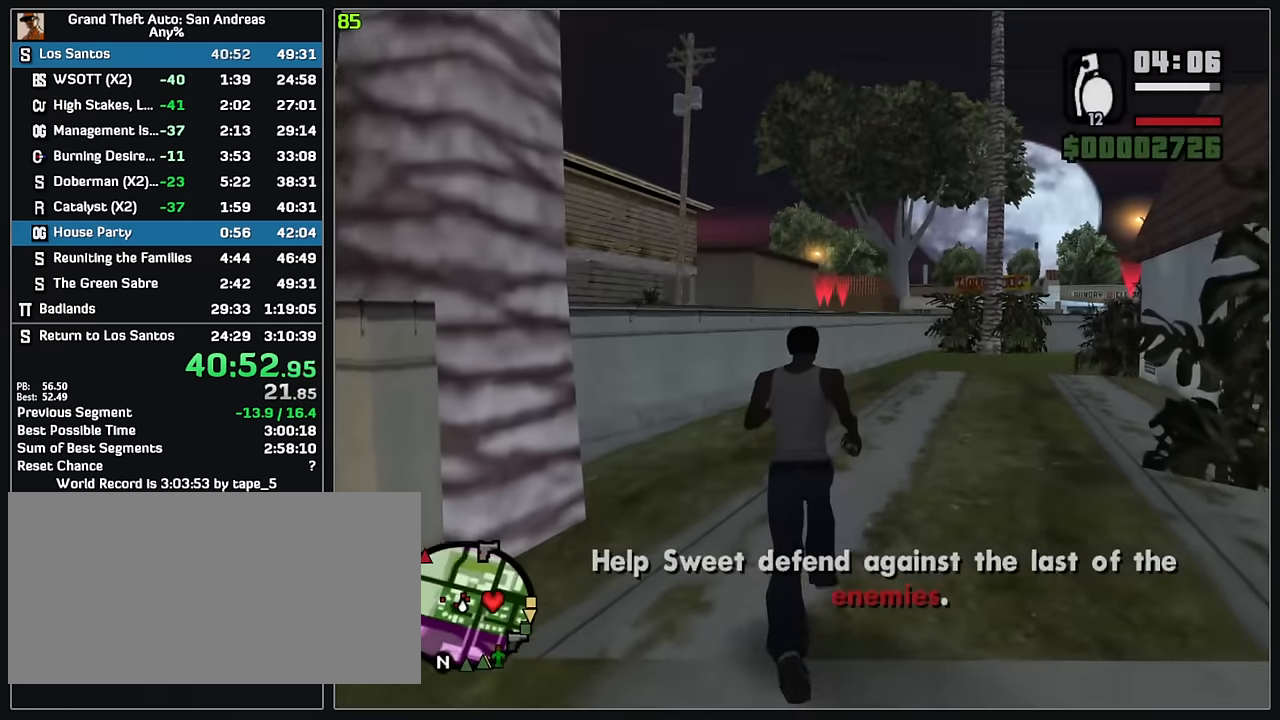
{"keys": [], "mouse": ["left"], "events": [[50, "w", "up"], [117, "mouse_left", "down"]]}
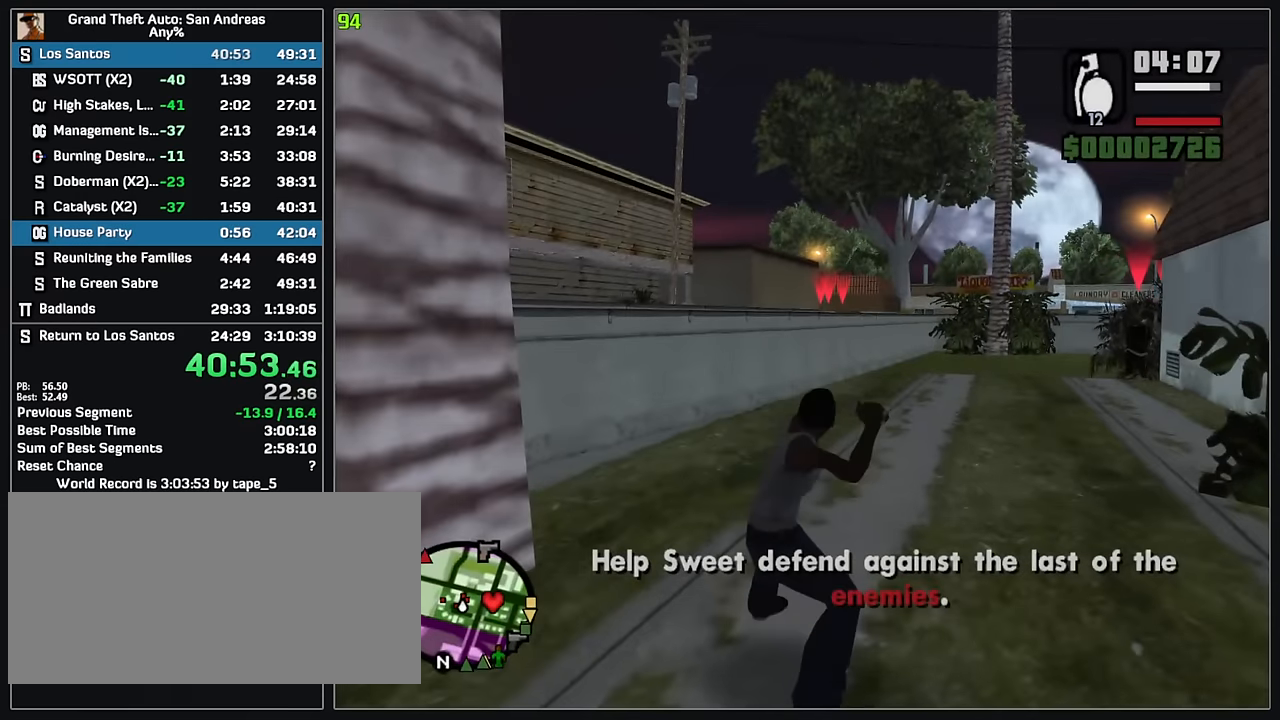
{"keys": [], "mouse": [], "events": [[267, "mouse_left", "up"]]}
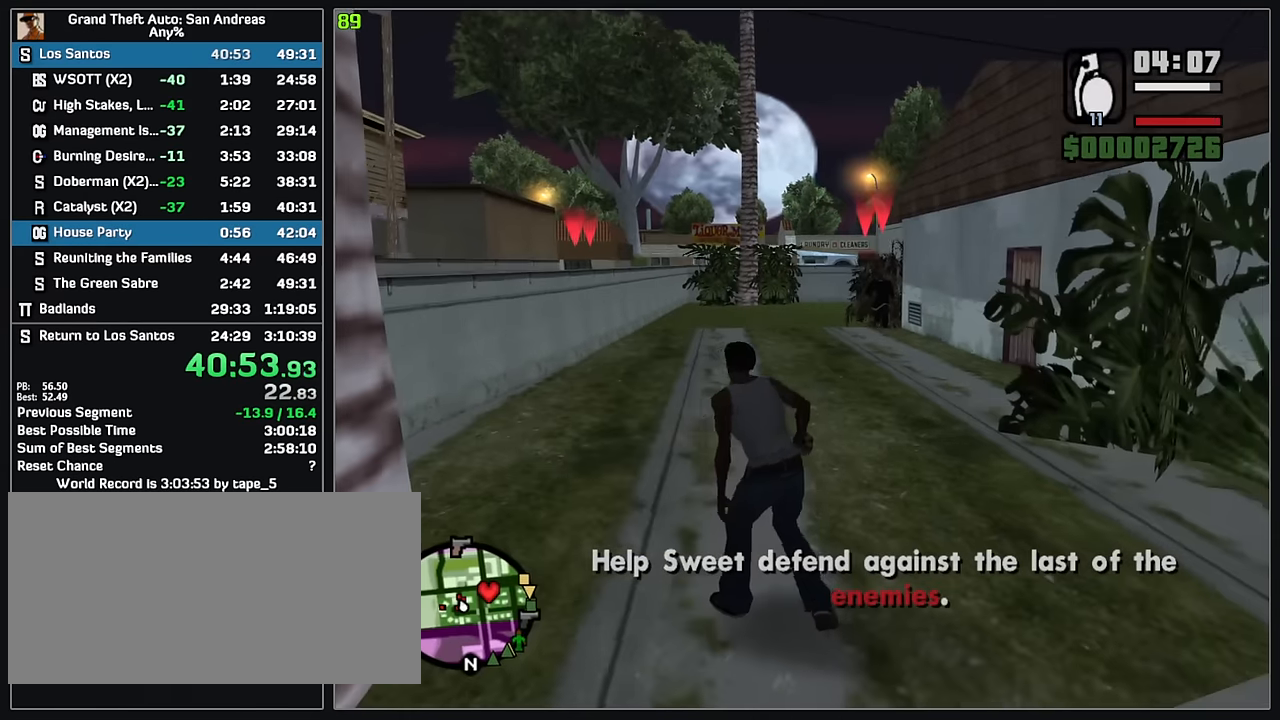
{"keys": [], "mouse": ["left"], "events": [[34, "w", "down"], [217, "w", "up"], [250, "mouse_left", "down"]]}
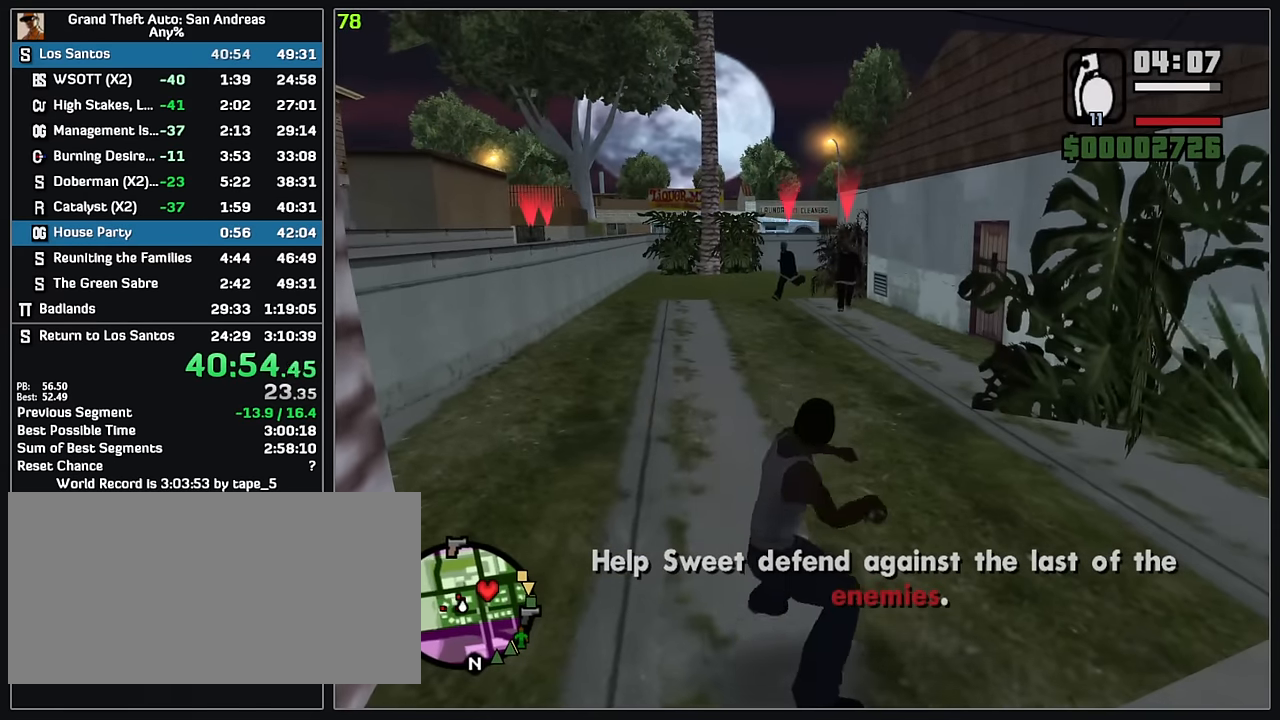
{"keys": ["w"], "mouse": [], "events": [[84, "mouse_left", "up"], [367, "w", "down"]]}
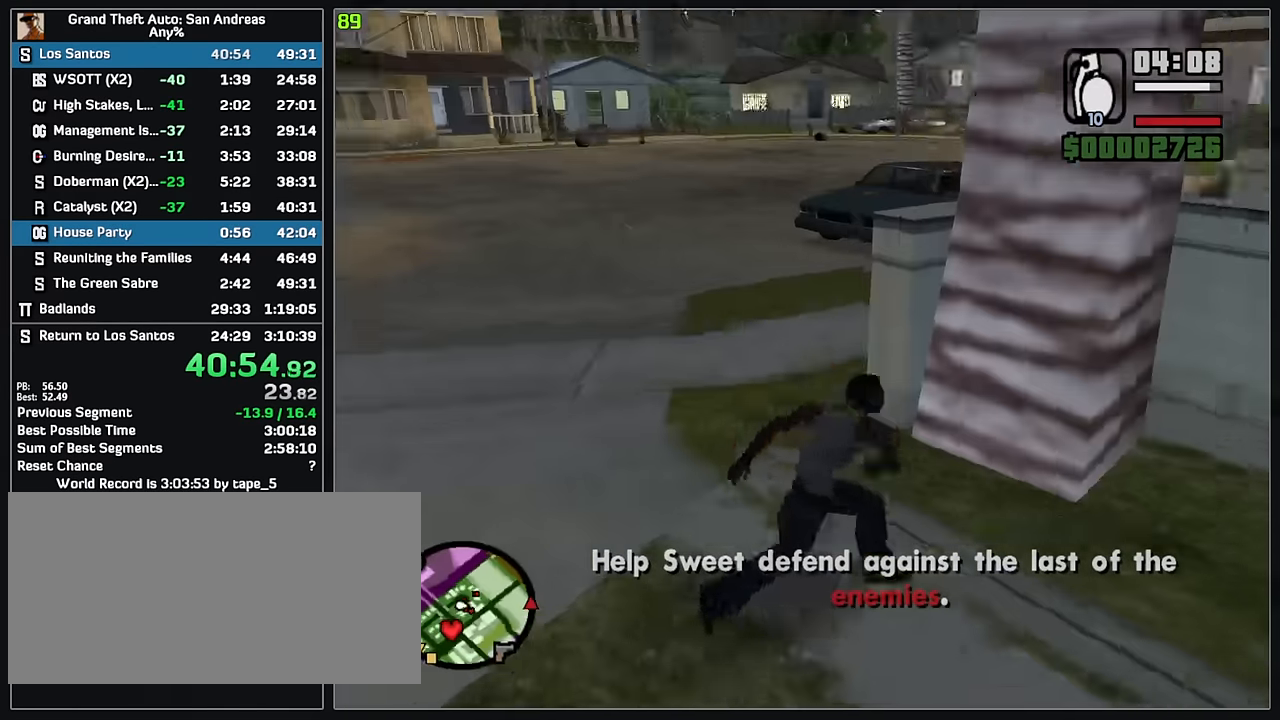
{"keys": ["w"], "mouse": [], "events": []}
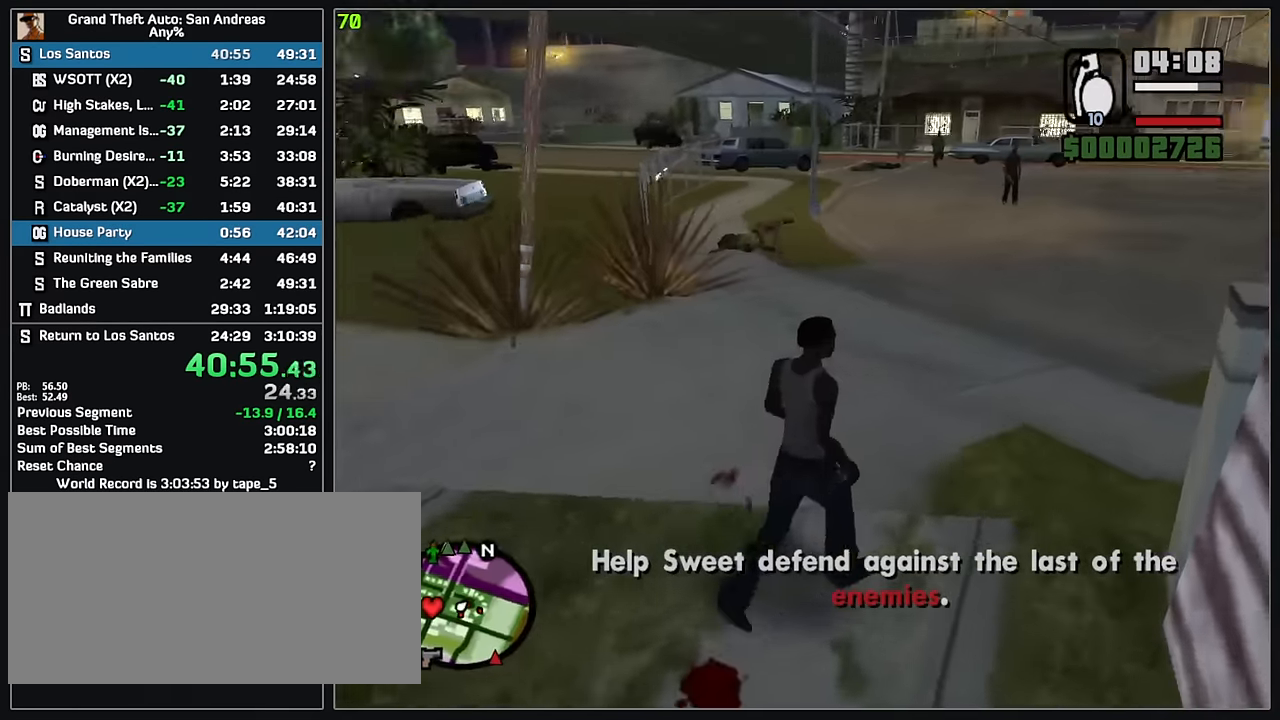
{"keys": ["w"], "mouse": [], "events": []}
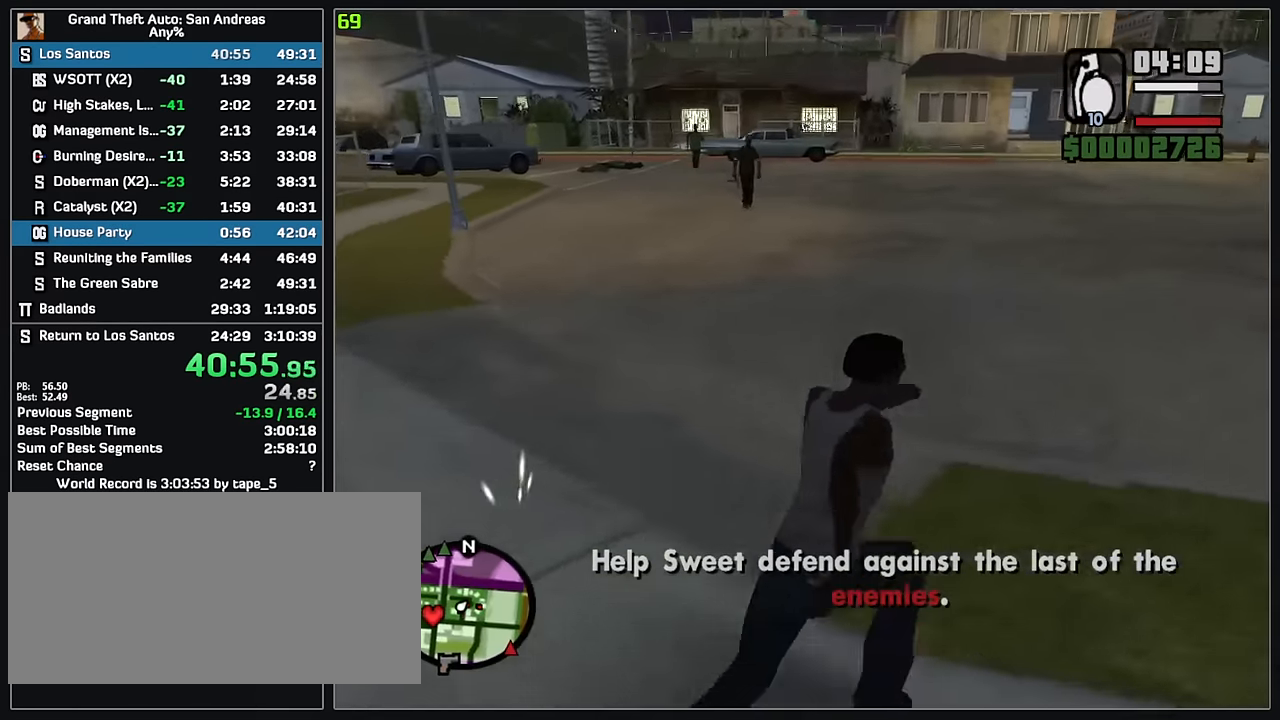
{"keys": ["w"], "mouse": [], "events": []}
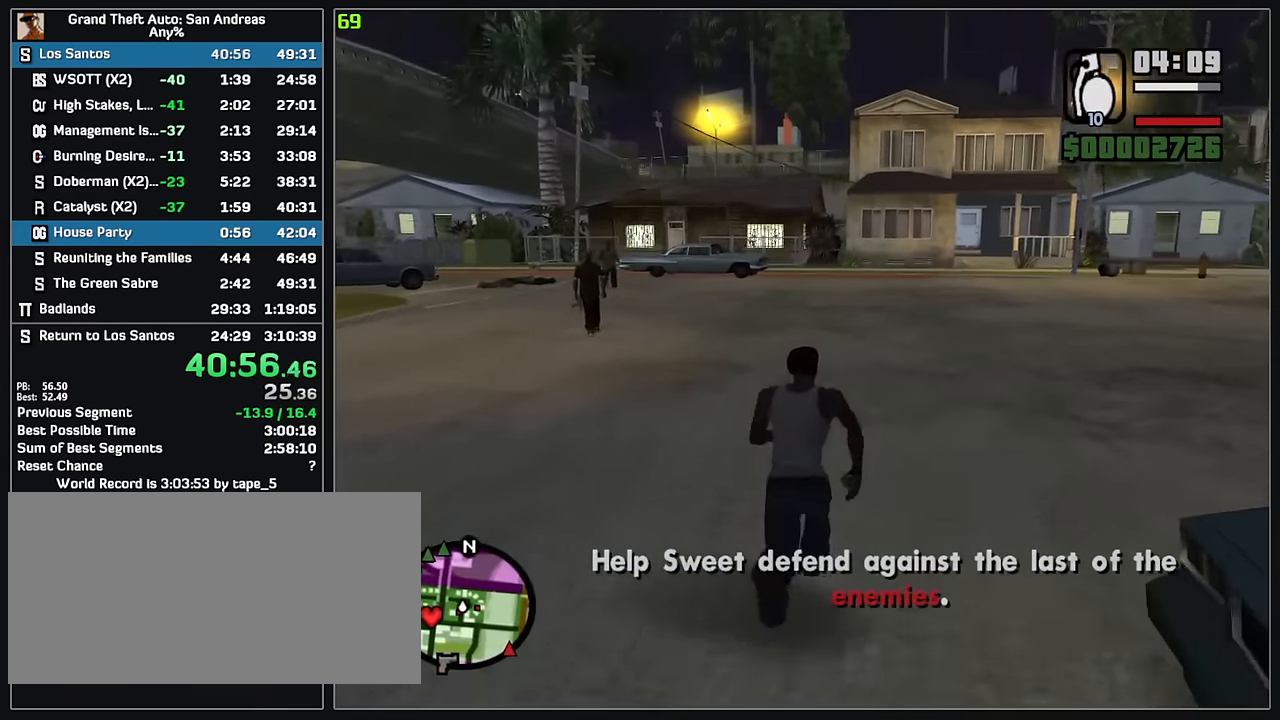
{"keys": ["w"], "mouse": [], "events": []}
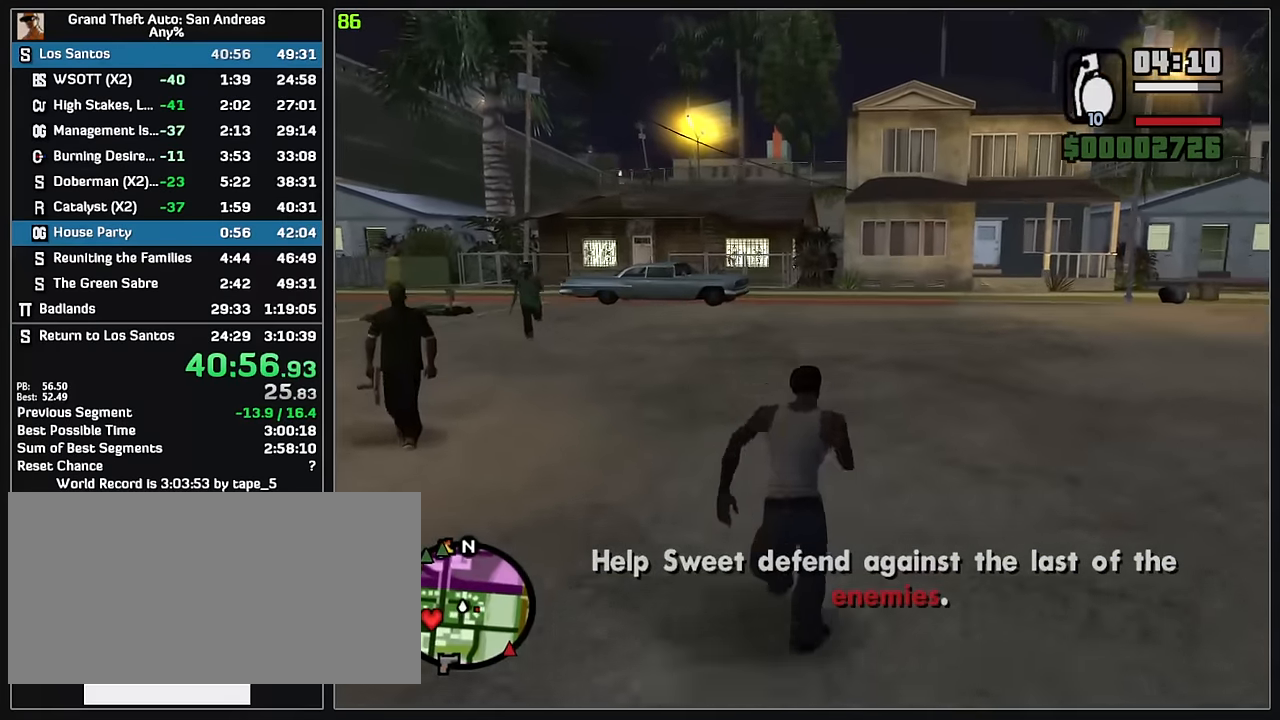
{"keys": [], "mouse": ["left"], "events": [[217, "w", "up"], [284, "mouse_left", "down"]]}
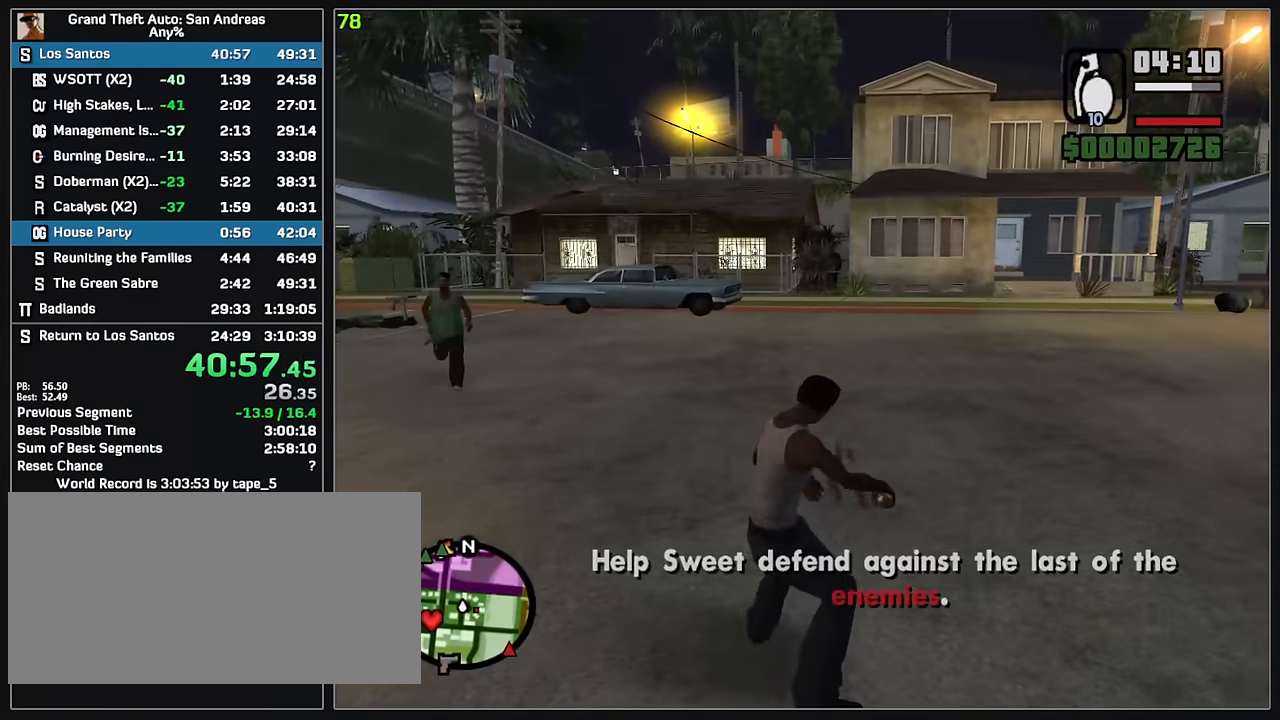
{"keys": ["w"], "mouse": [], "events": [[467, "mouse_left", "up"], [484, "w", "down"]]}
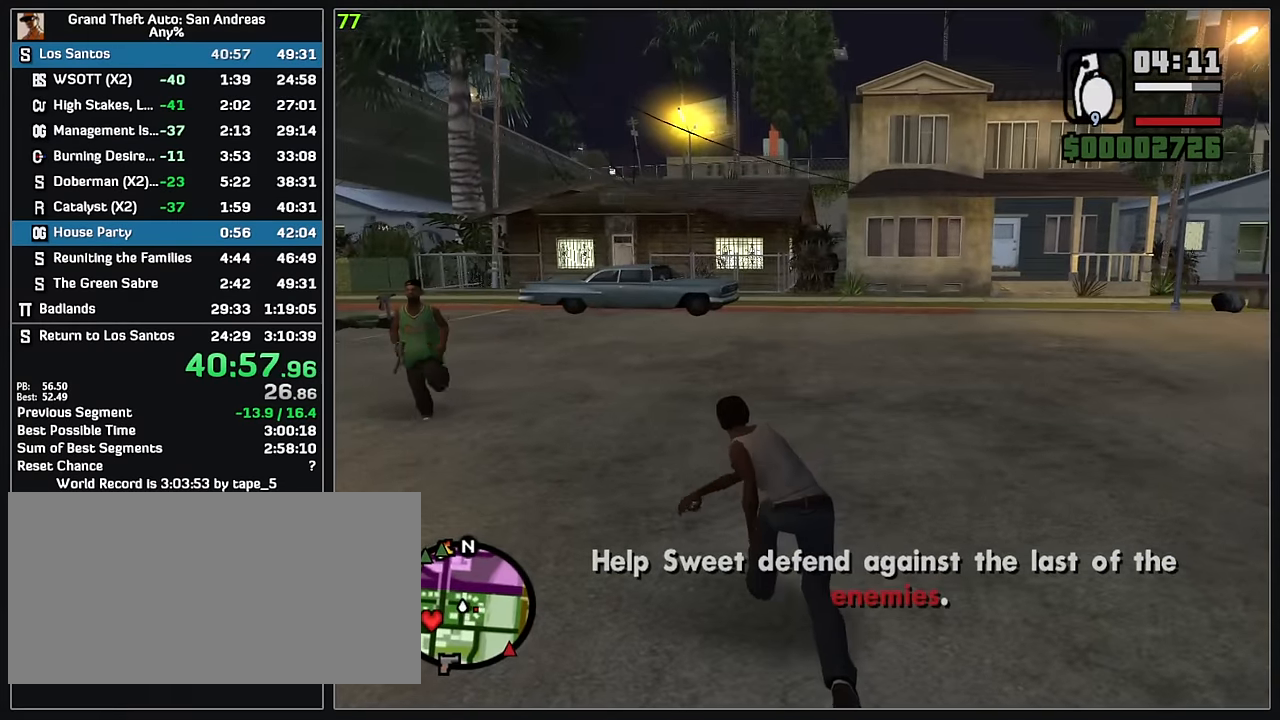
{"keys": ["w"], "mouse": [], "events": []}
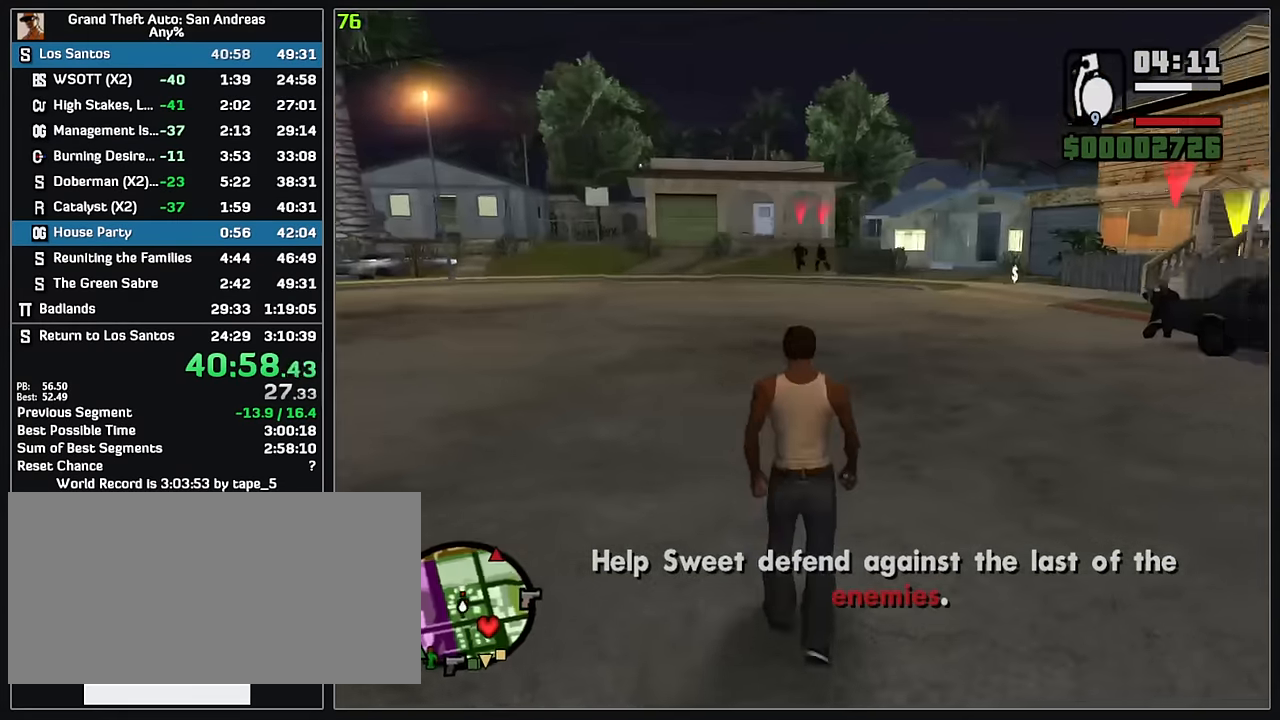
{"keys": [], "mouse": ["left"], "events": [[367, "w", "up"], [383, "mouse_left", "down"]]}
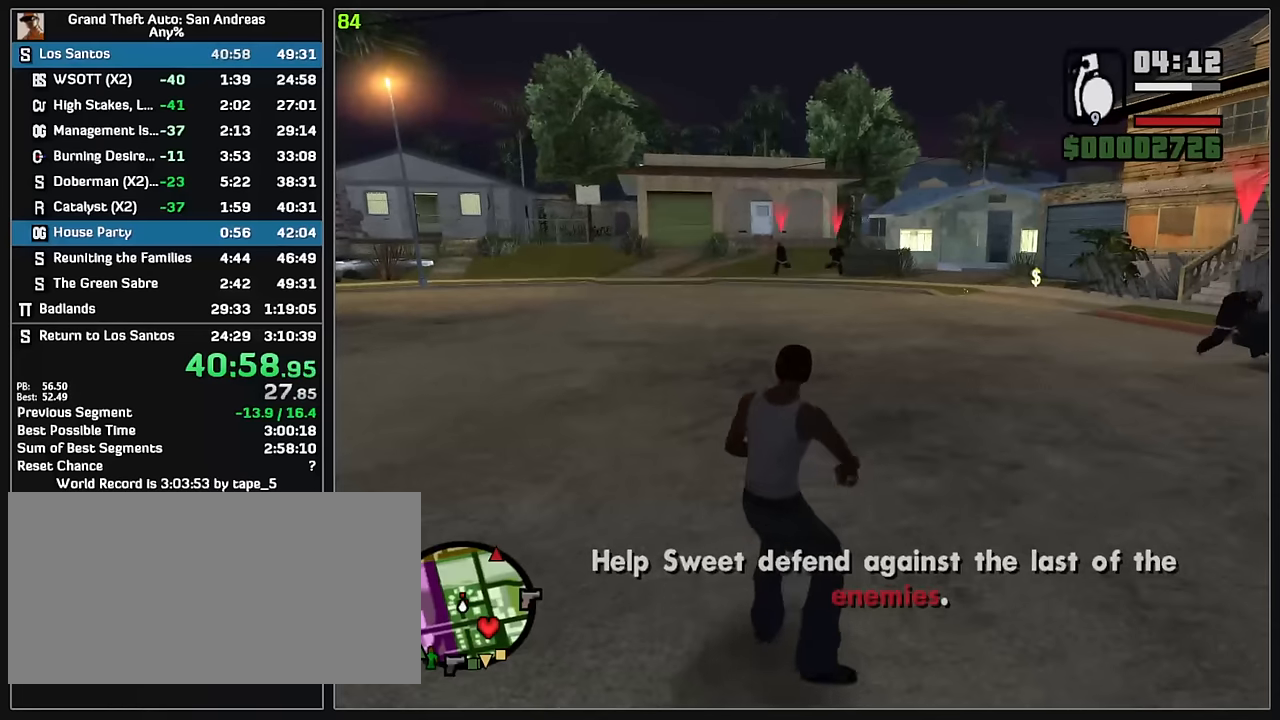
{"keys": [], "mouse": ["left"], "events": []}
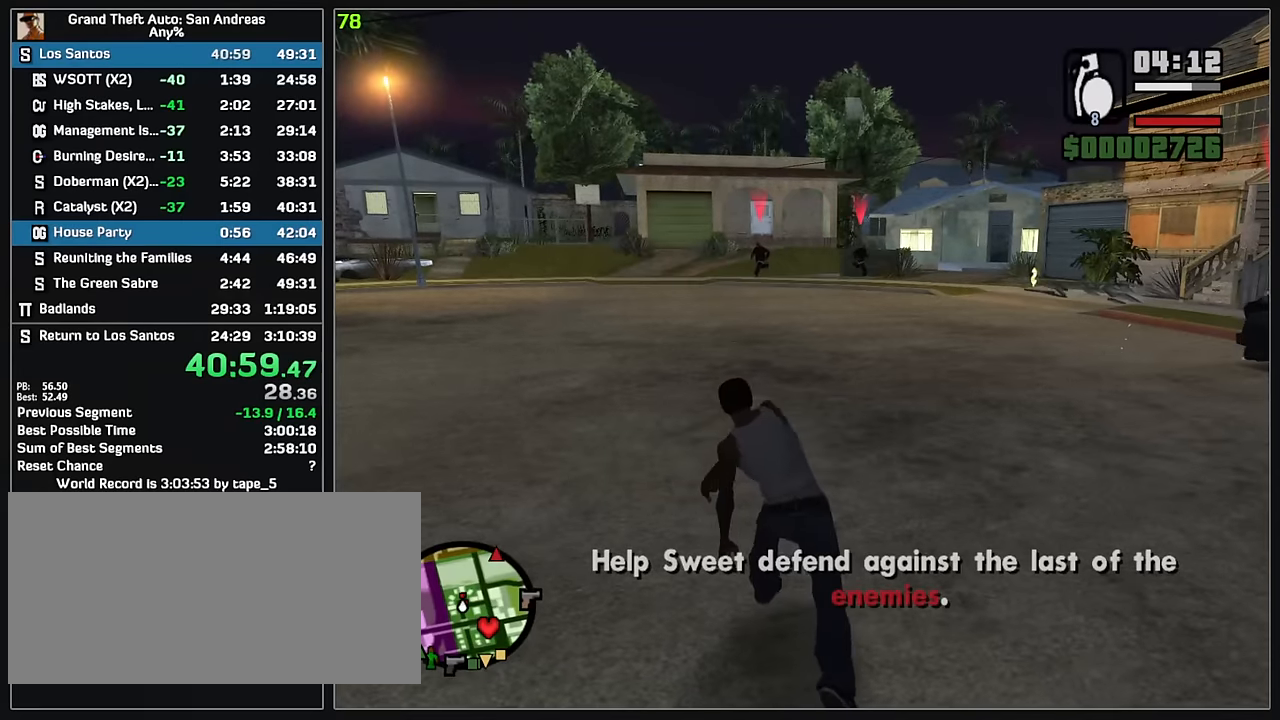
{"keys": ["w"], "mouse": ["right"], "events": [[33, "mouse_left", "up"], [33, "w", "down"], [183, "mouse_right", "down"]]}
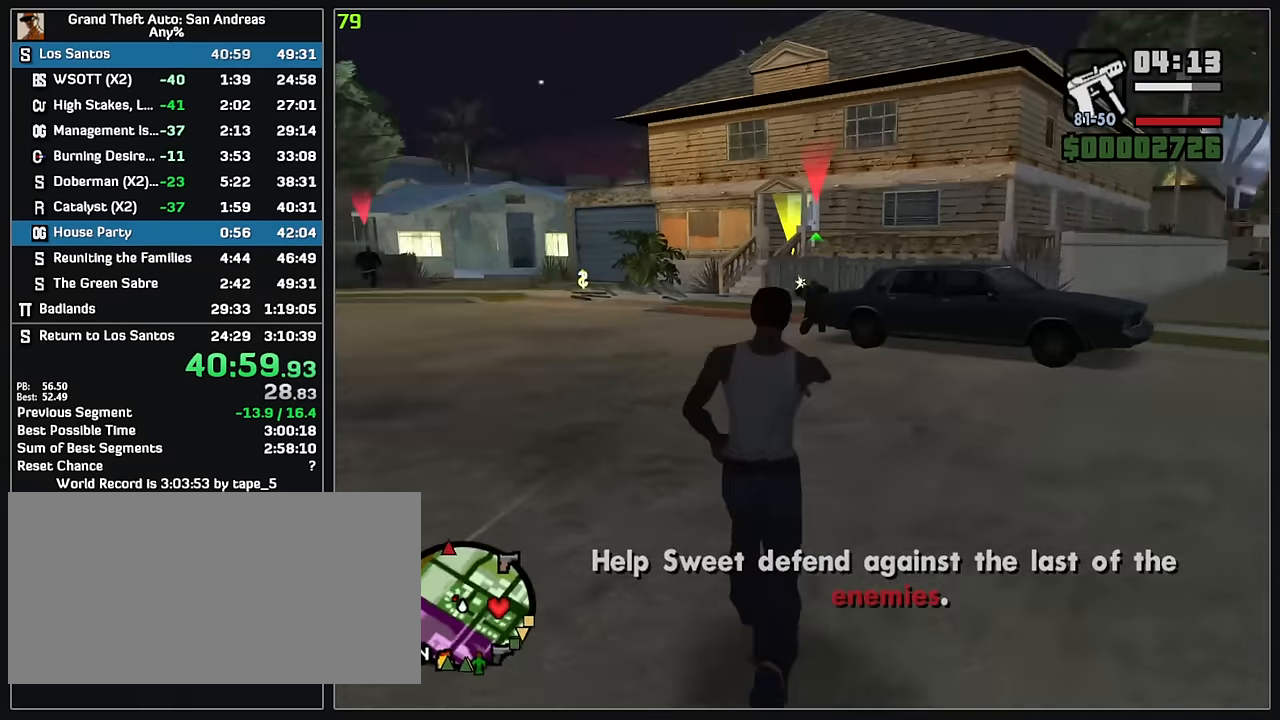
{"keys": ["w"], "mouse": ["left", "right"], "events": [[500, "mouse_left", "down"]]}
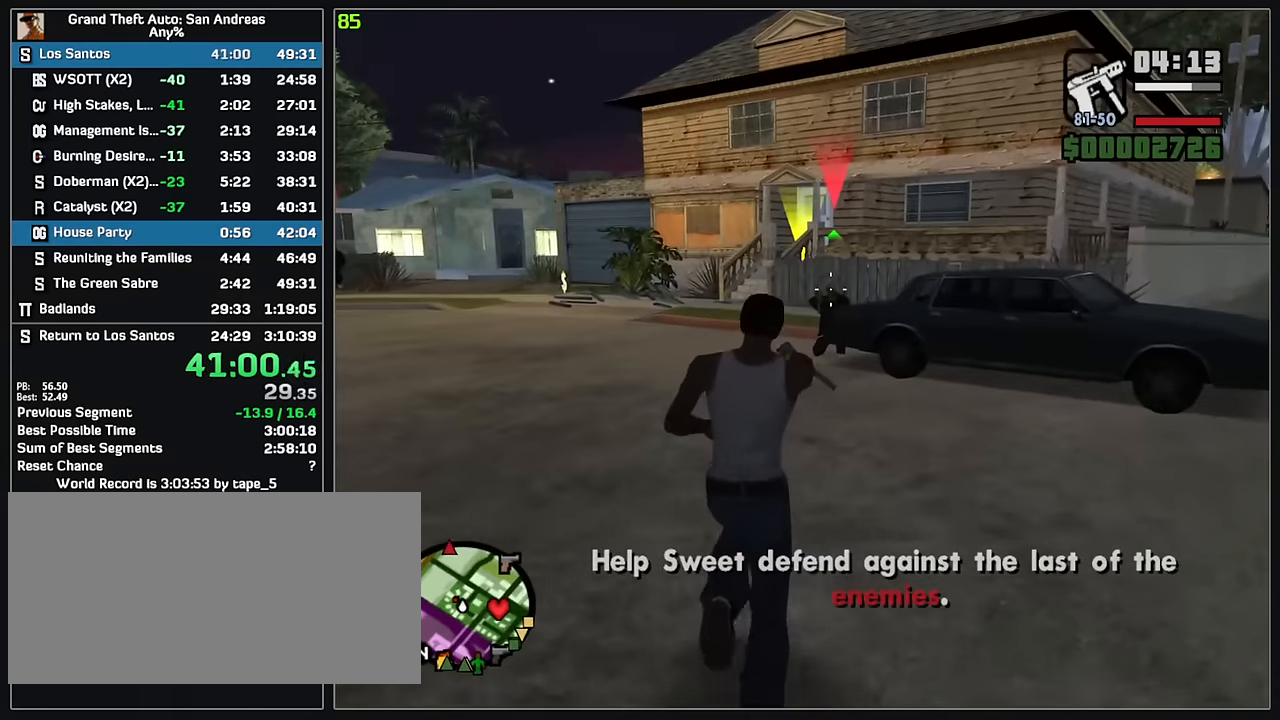
{"keys": ["w"], "mouse": ["right"], "events": [[100, "mouse_left", "up"]]}
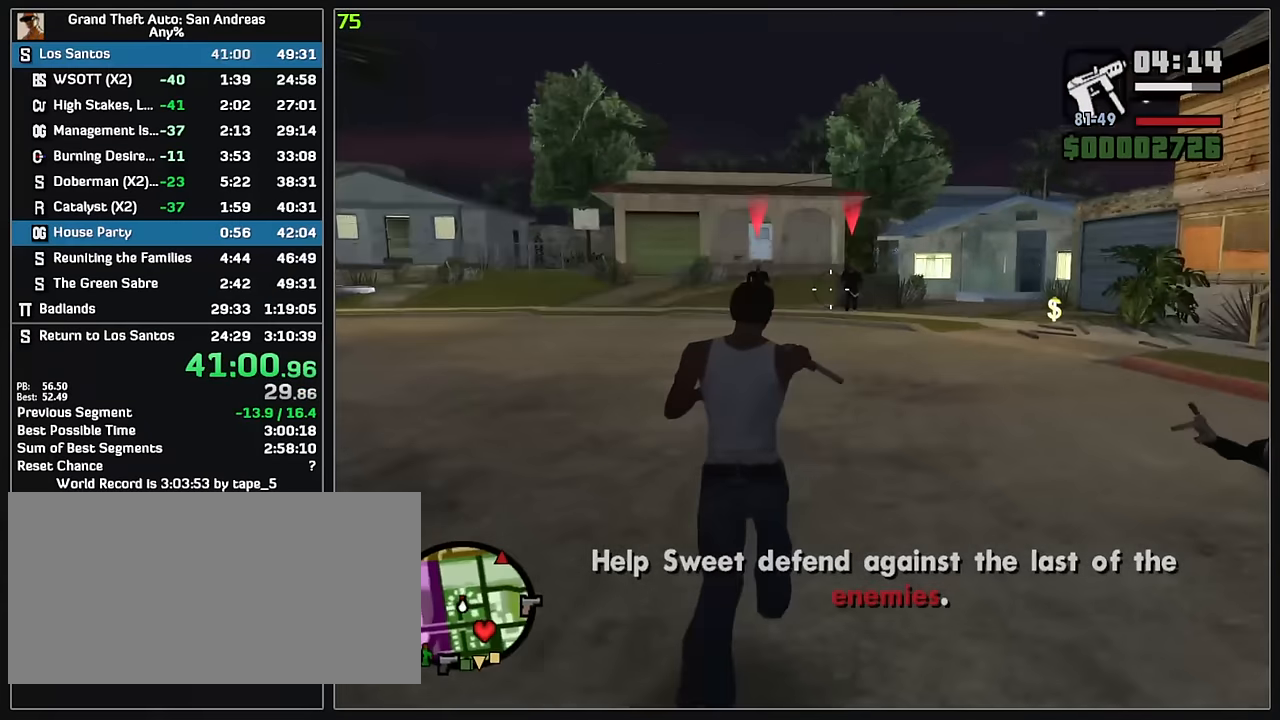
{"keys": ["w"], "mouse": ["right"], "events": []}
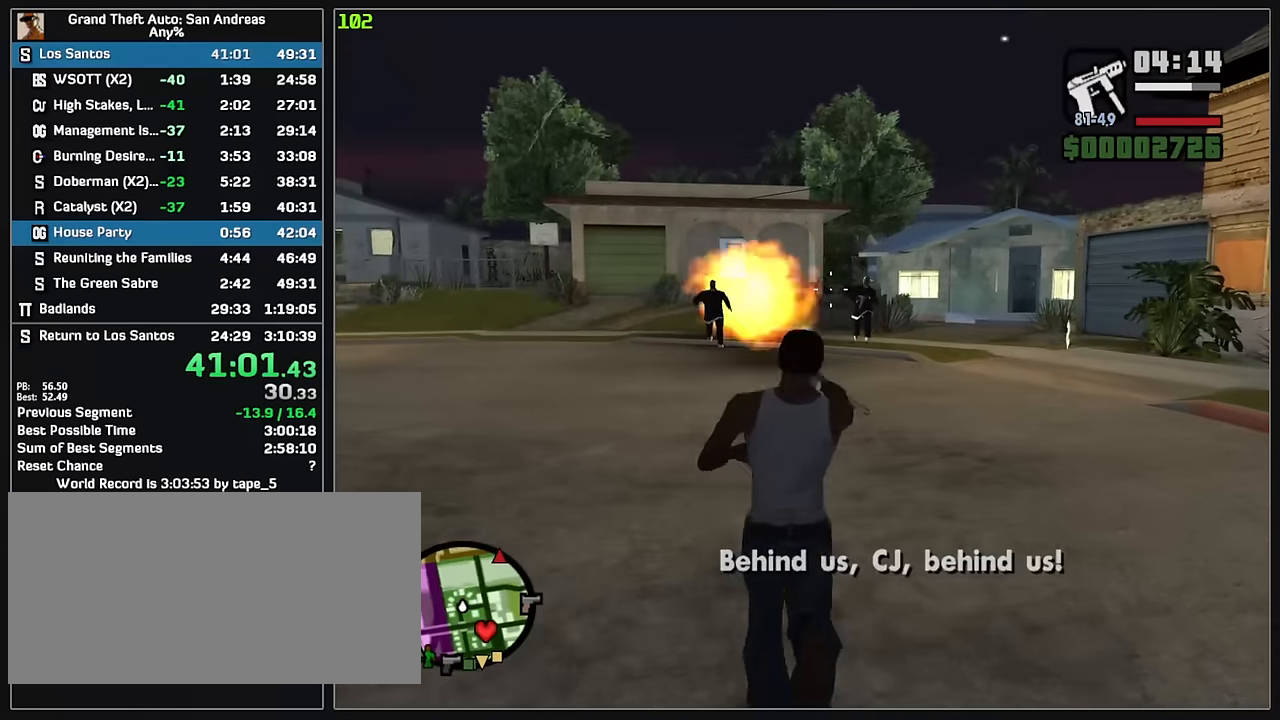
{"keys": ["w"], "mouse": [], "events": [[333, "mouse_right", "up"]]}
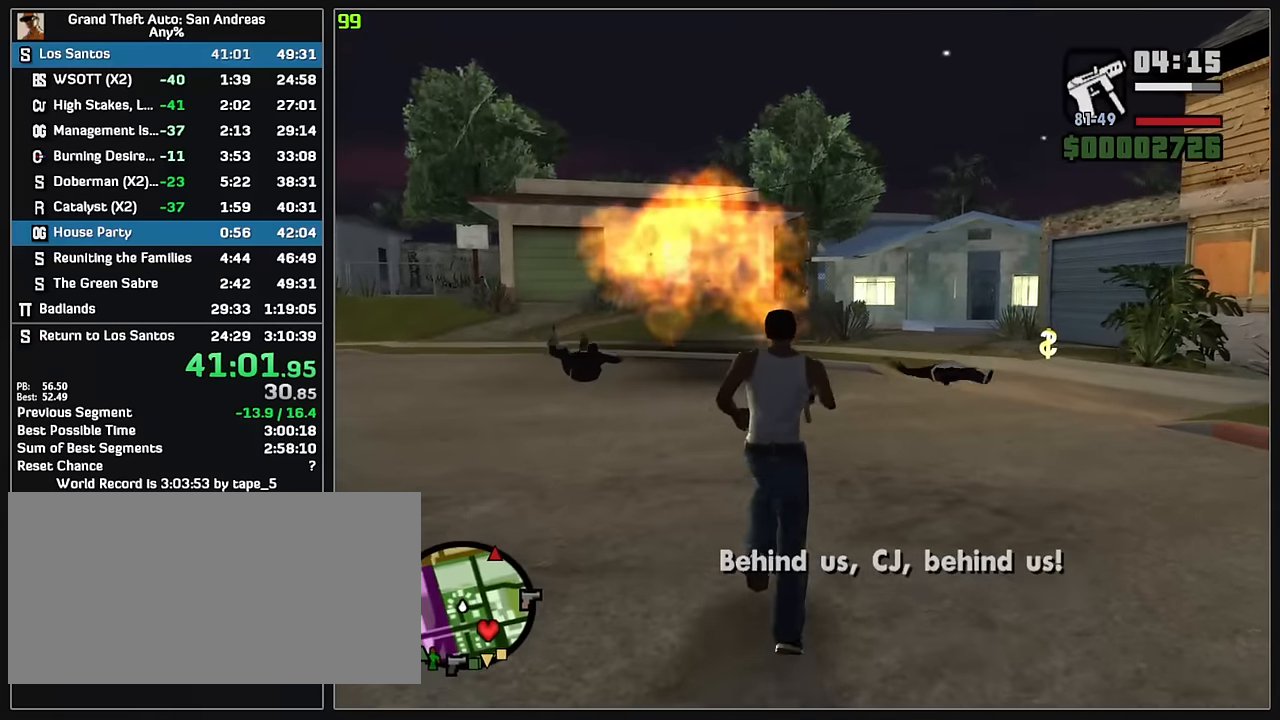
{"keys": ["w"], "mouse": [], "events": []}
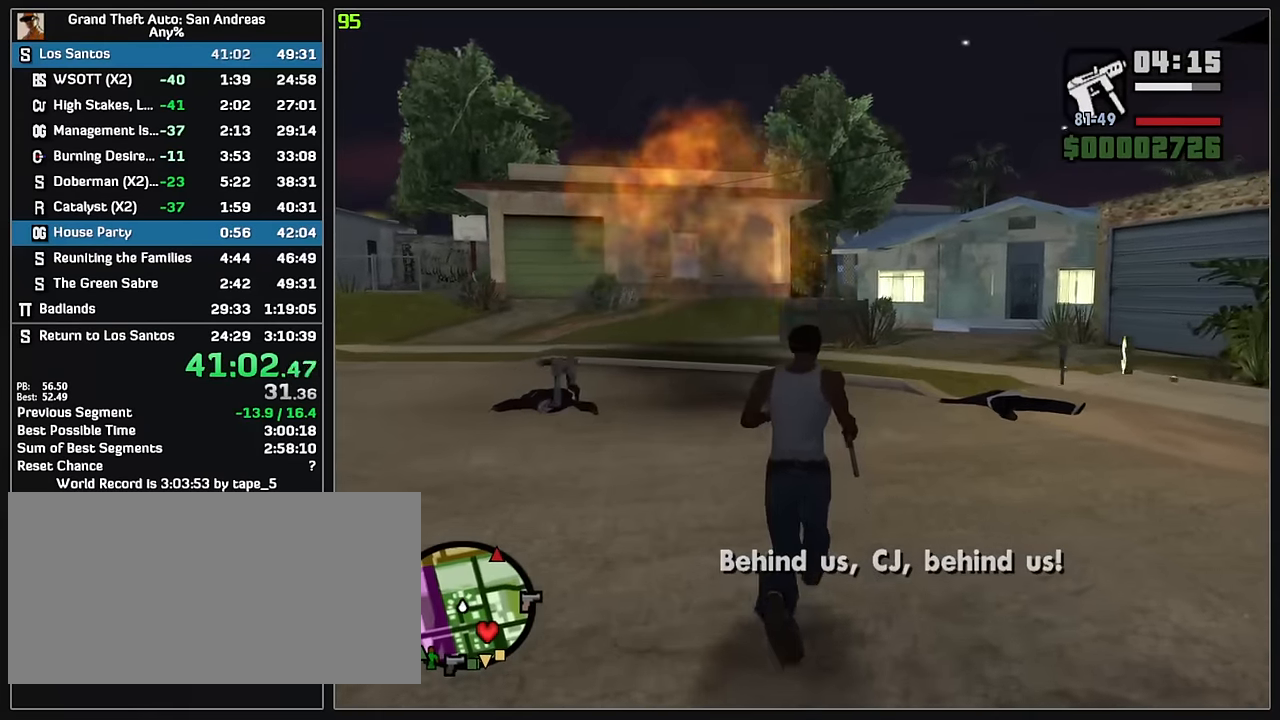
{"keys": ["w"], "mouse": [], "events": []}
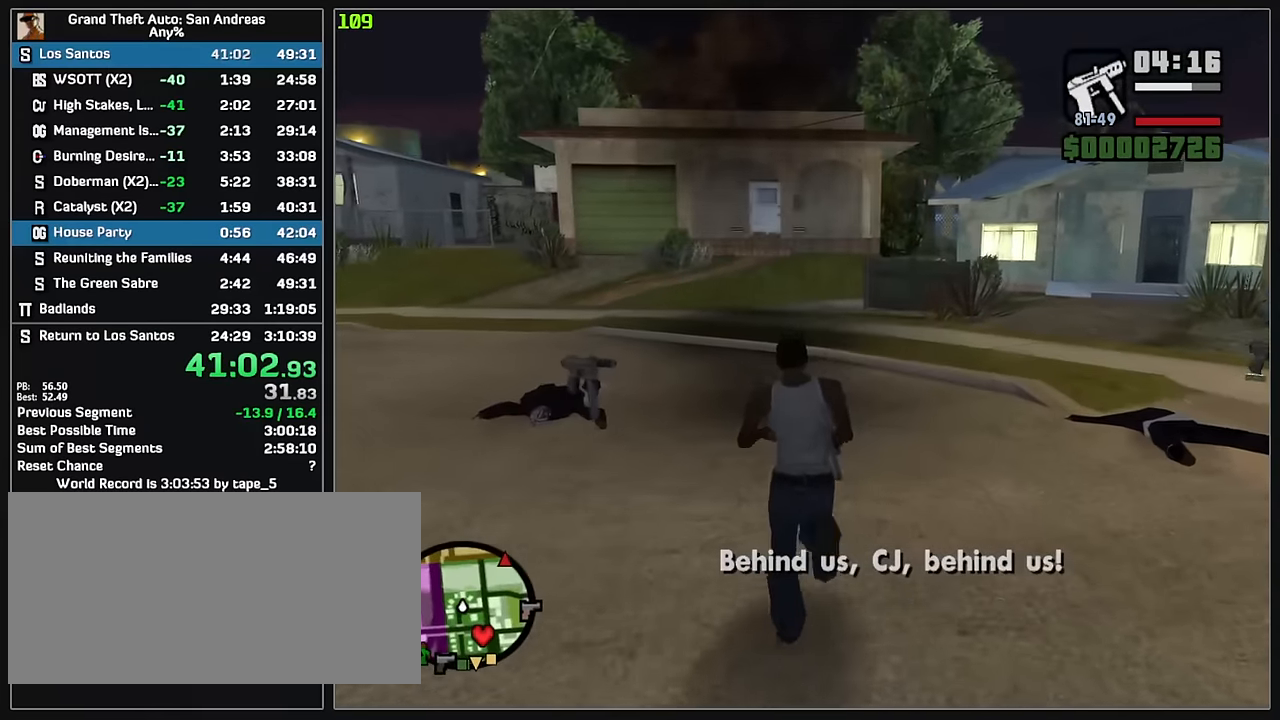
{"keys": [], "mouse": [], "events": [[400, "w", "up"]]}